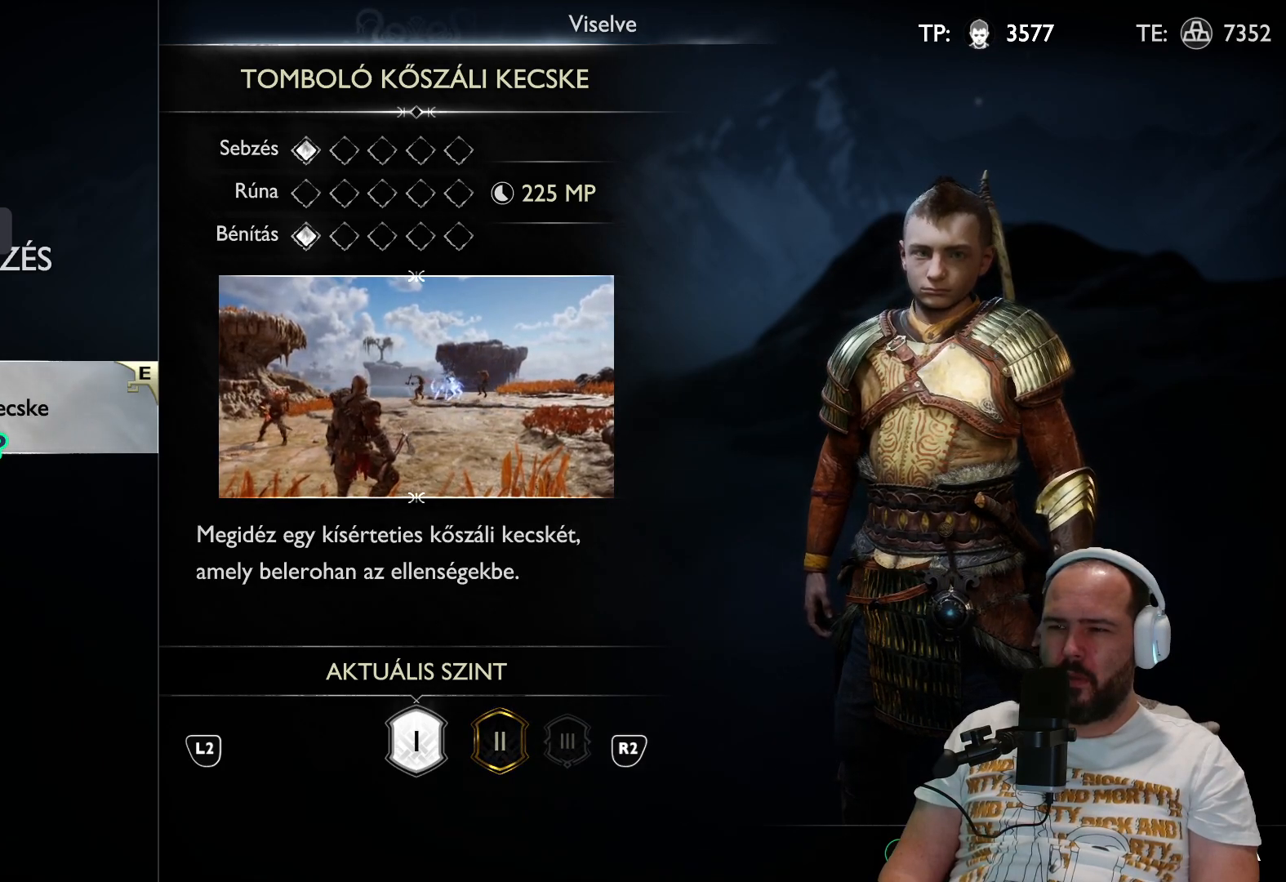
Gameplay with a controller (PlayStation layout); each line is a JSON object with the inputs held at the frame after it. "events" lists button and stick changes between this image and that frame as [ms after this image, input, new state], when the widget could be followed in between.
{"buttons": [], "left_stick": "center", "right_stick": "center", "events": []}
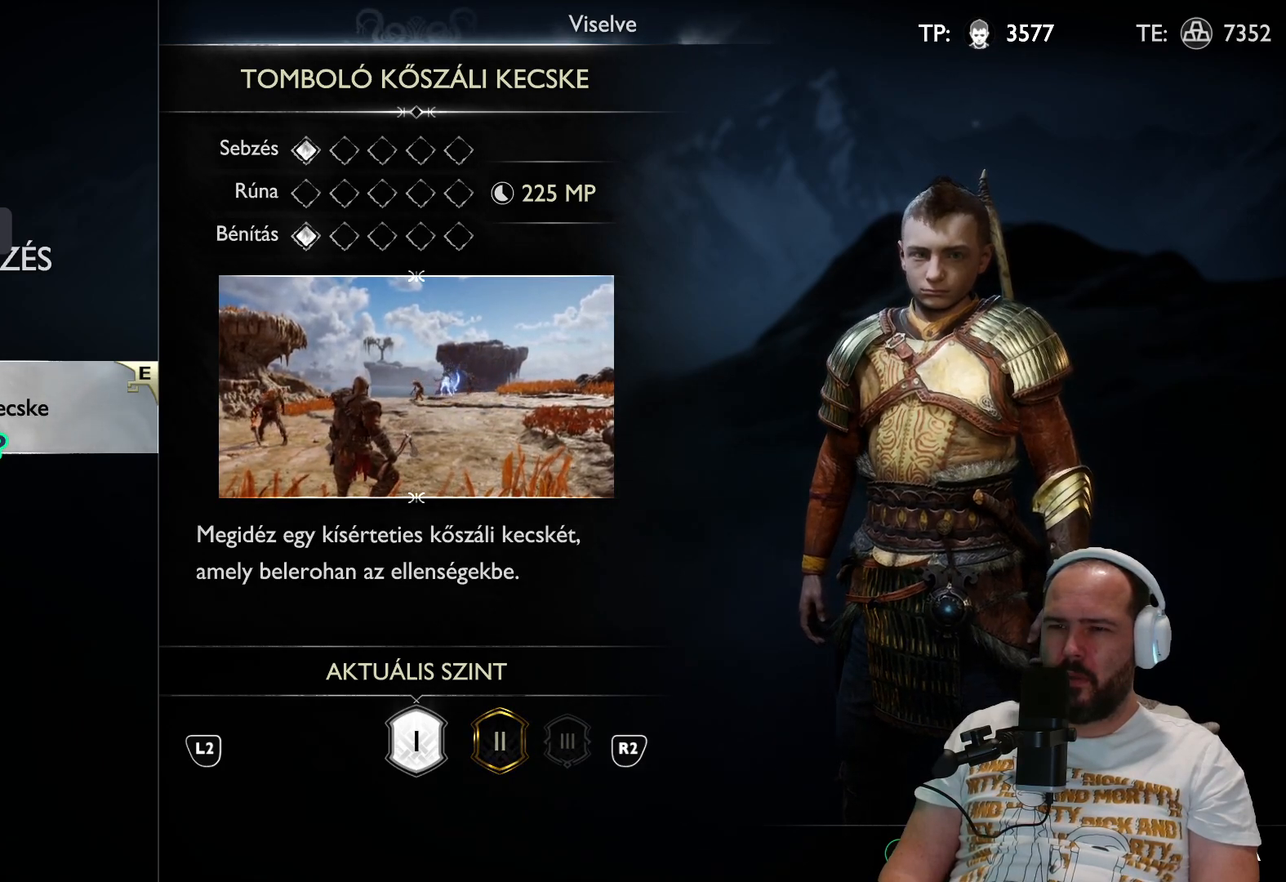
{"buttons": [], "left_stick": "center", "right_stick": "center", "events": []}
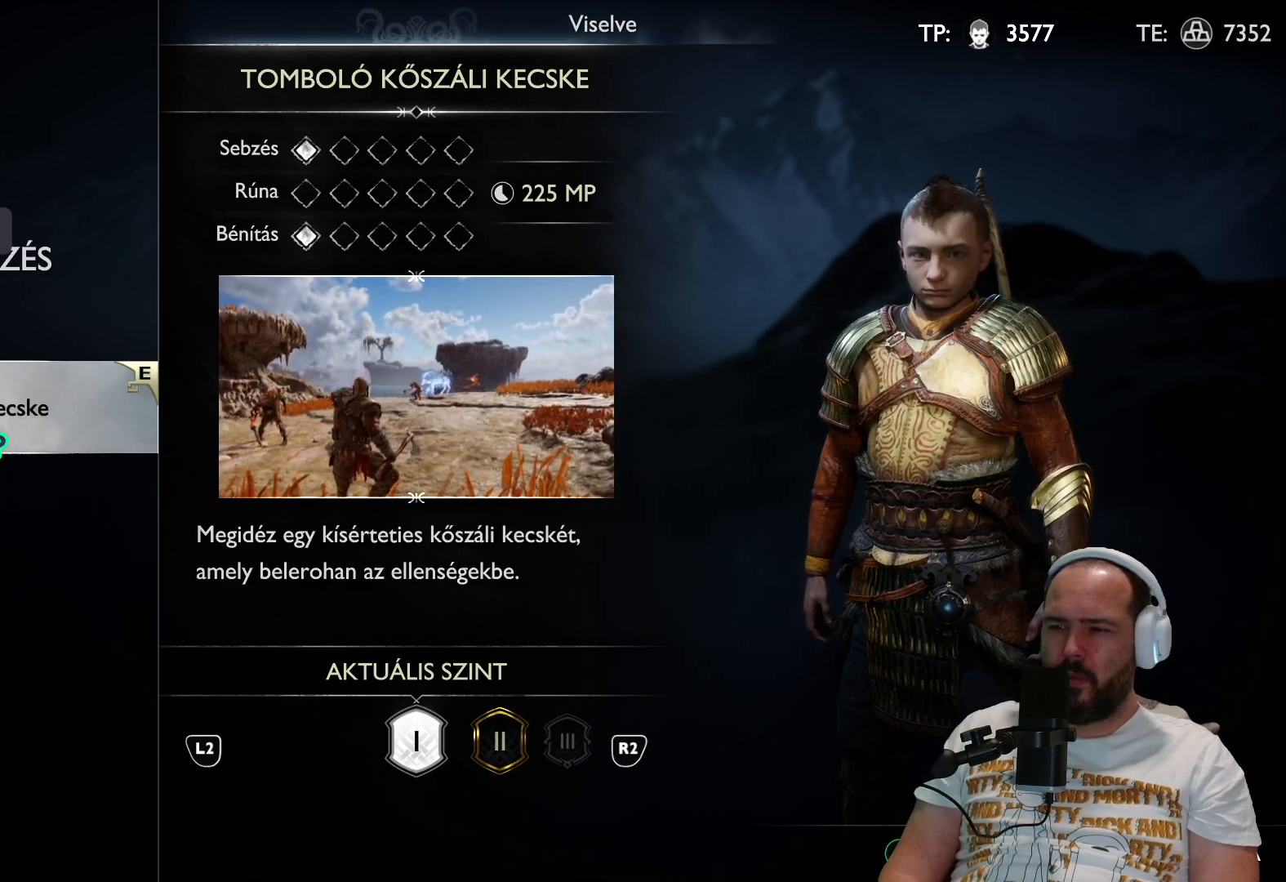
{"buttons": [], "left_stick": "center", "right_stick": "center", "events": []}
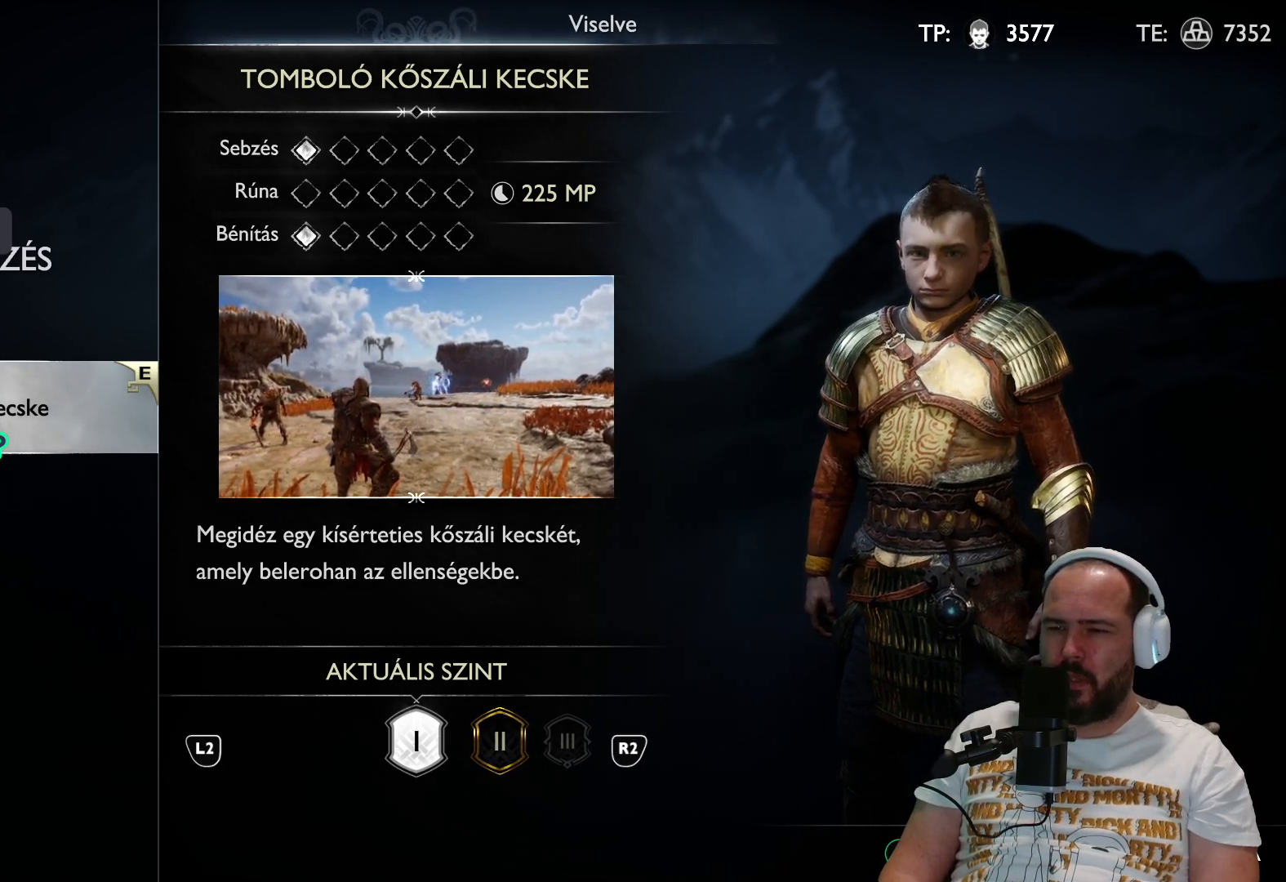
{"buttons": [], "left_stick": "center", "right_stick": "center", "events": []}
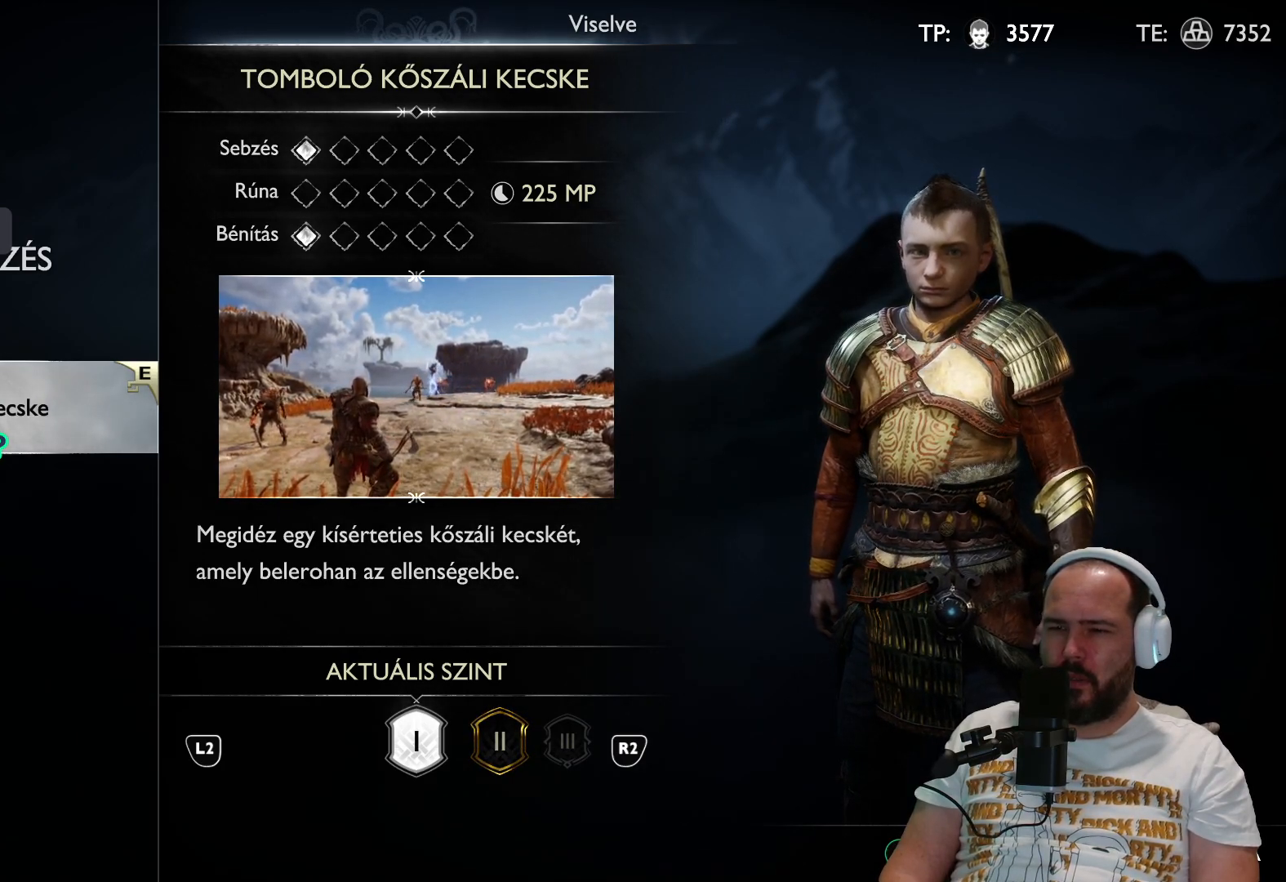
{"buttons": [], "left_stick": "center", "right_stick": "center", "events": []}
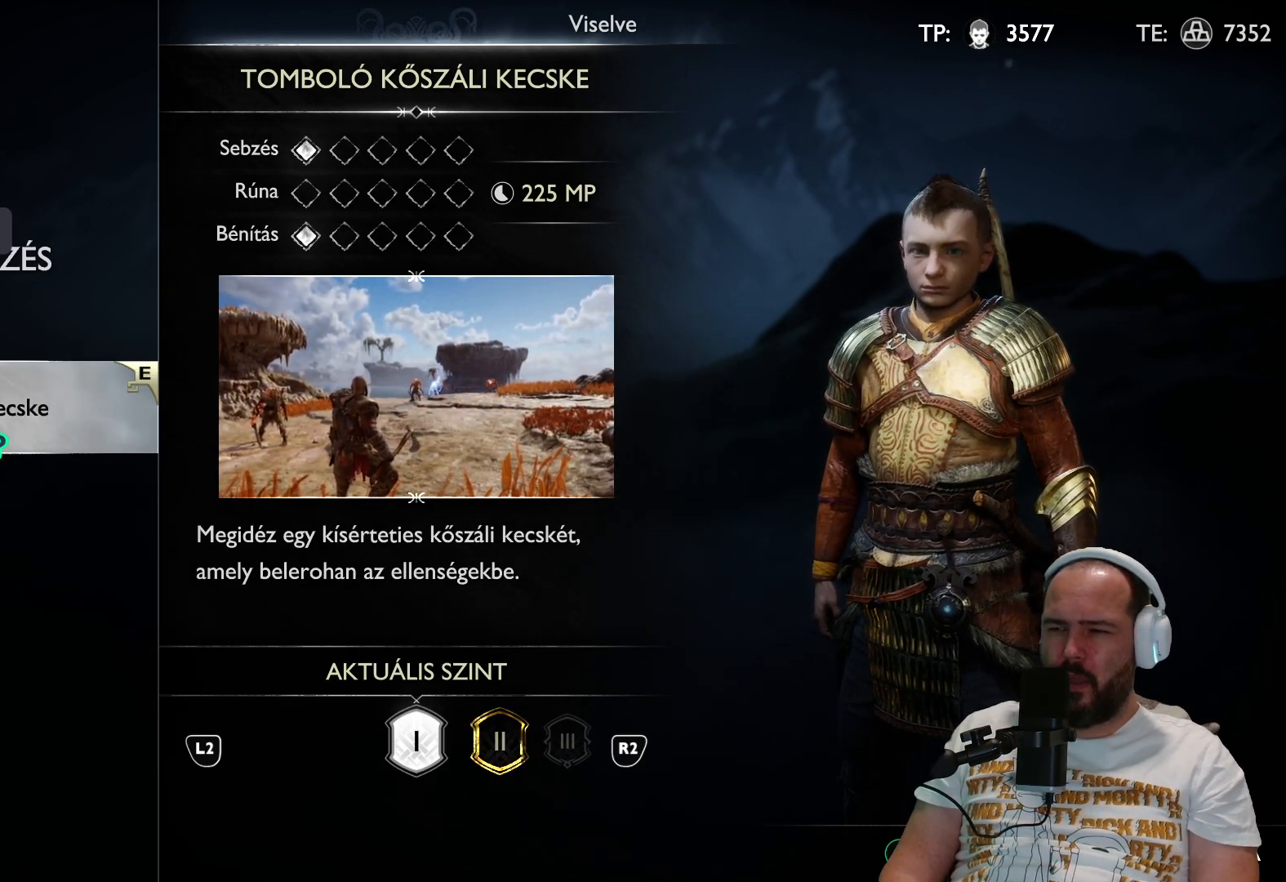
{"buttons": [], "left_stick": "center", "right_stick": "center", "events": []}
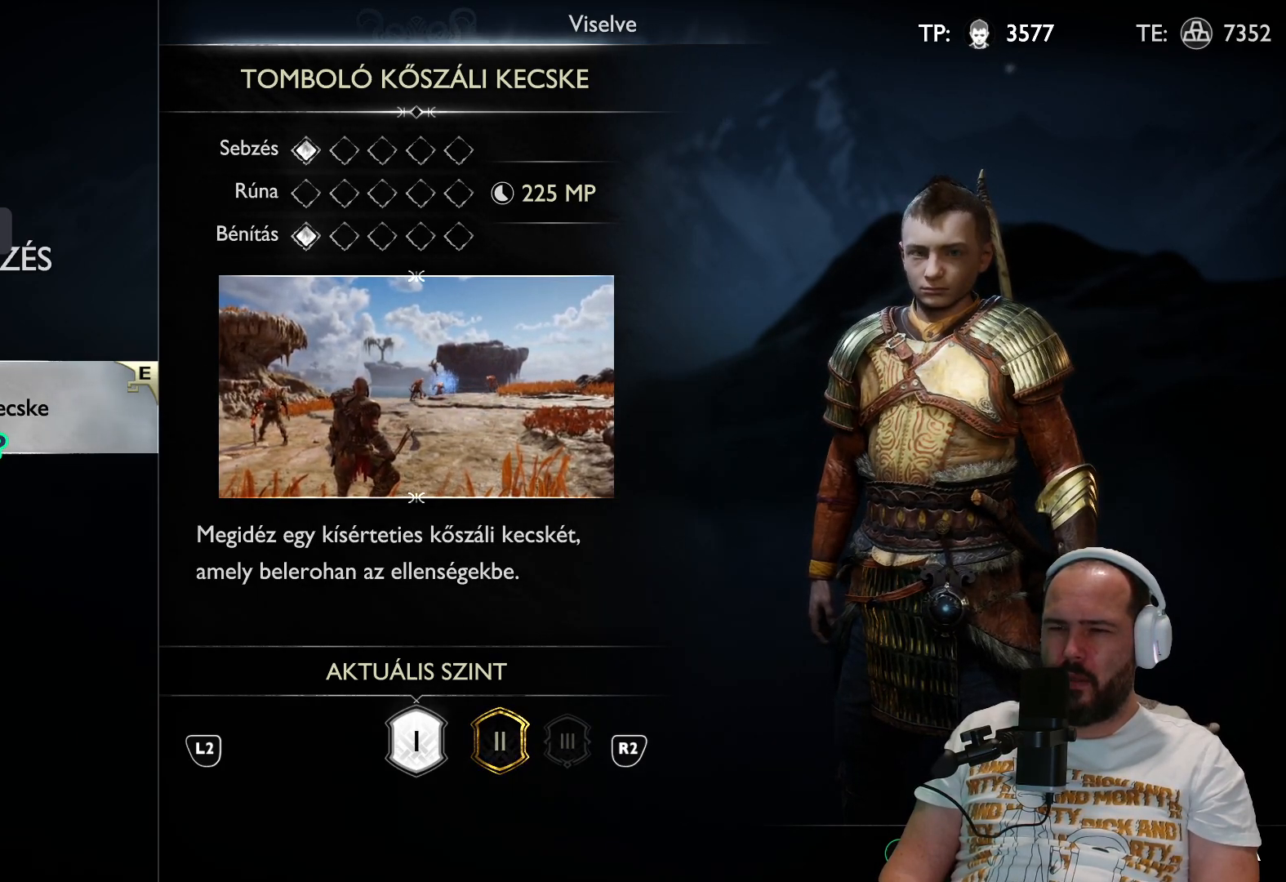
{"buttons": [], "left_stick": "center", "right_stick": "center", "events": [[167, "R1", "down"], [317, "R1", "up"]]}
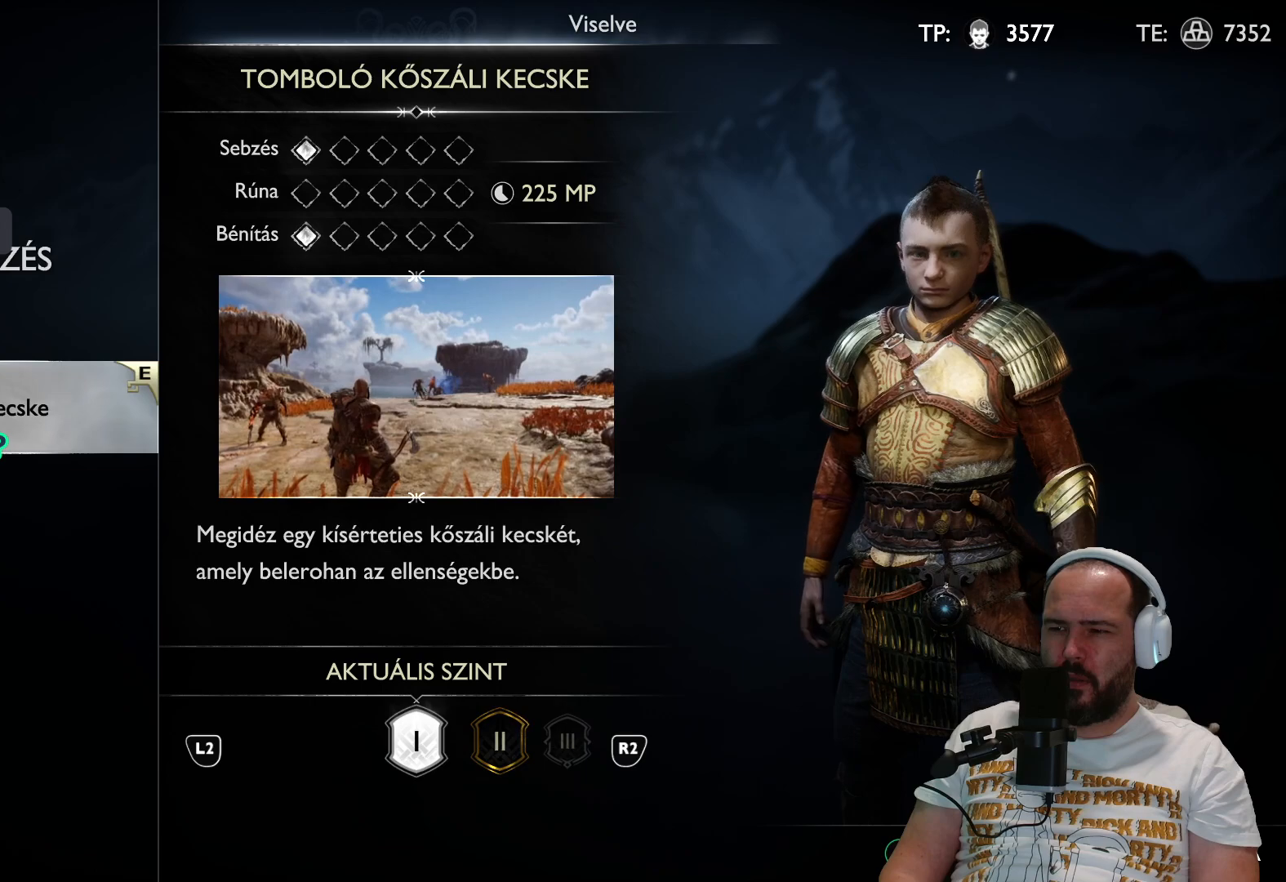
{"buttons": [], "left_stick": "center", "right_stick": "center", "events": [[83, "R2", "down"], [317, "R2", "up"]]}
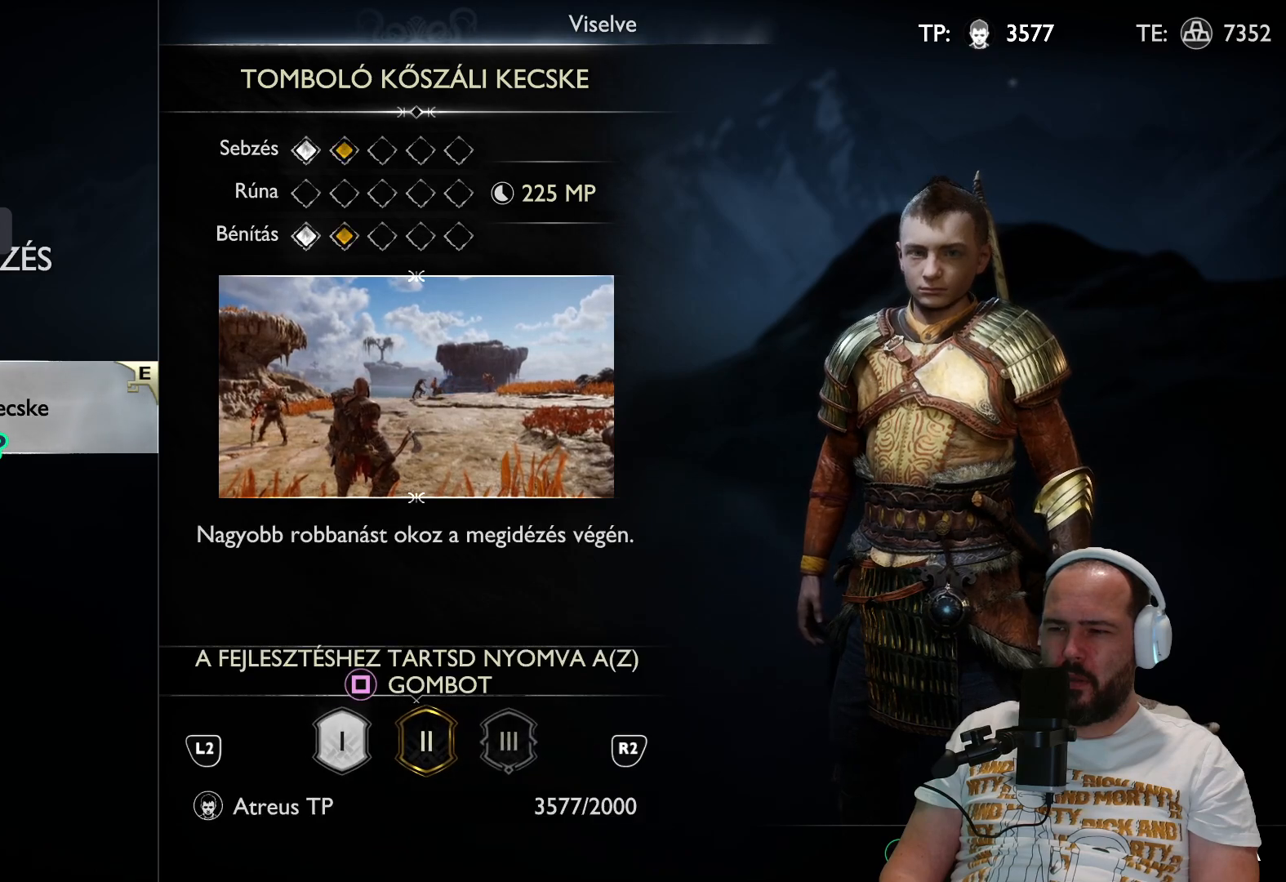
{"buttons": [], "left_stick": "center", "right_stick": "center", "events": []}
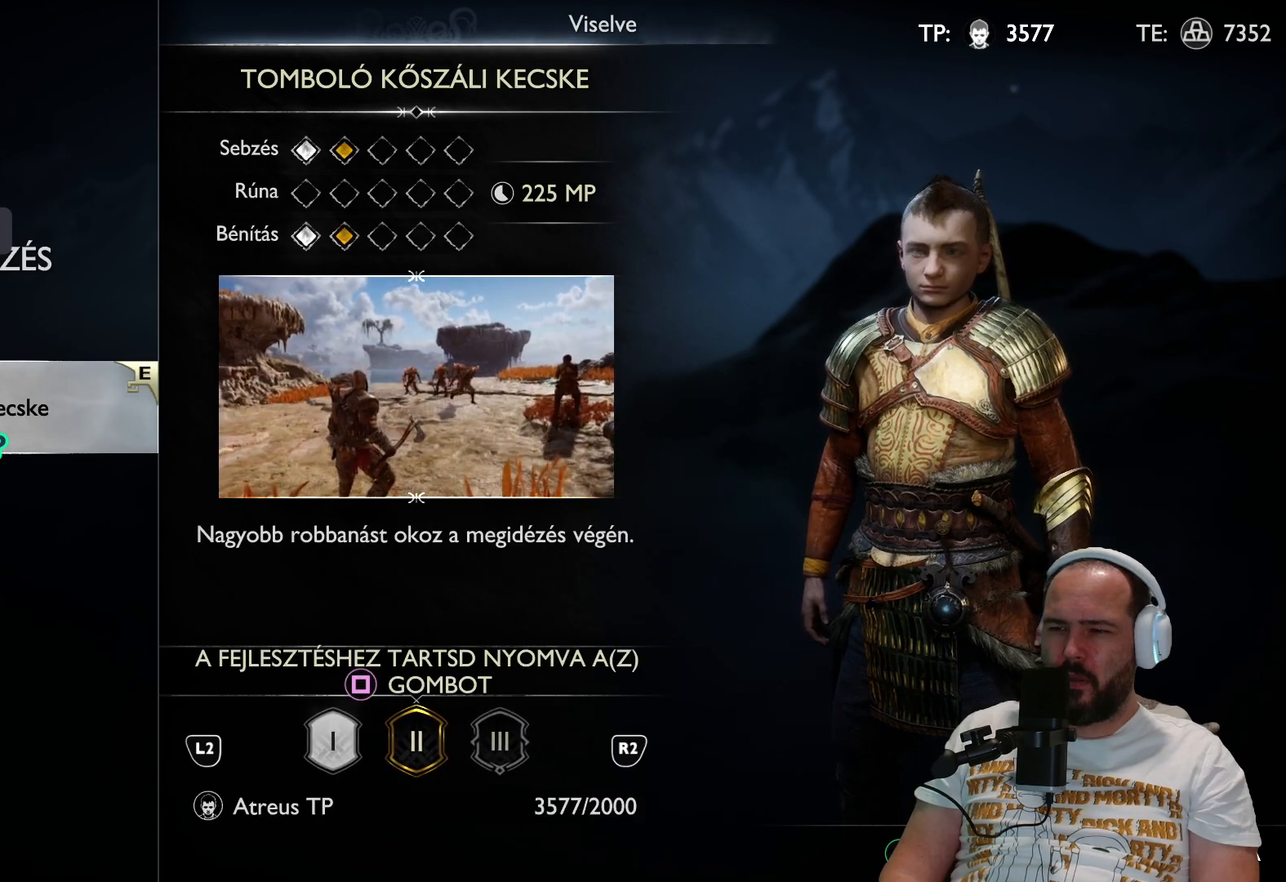
{"buttons": ["SQUARE"], "left_stick": "center", "right_stick": "center", "events": [[383, "SQUARE", "down"]]}
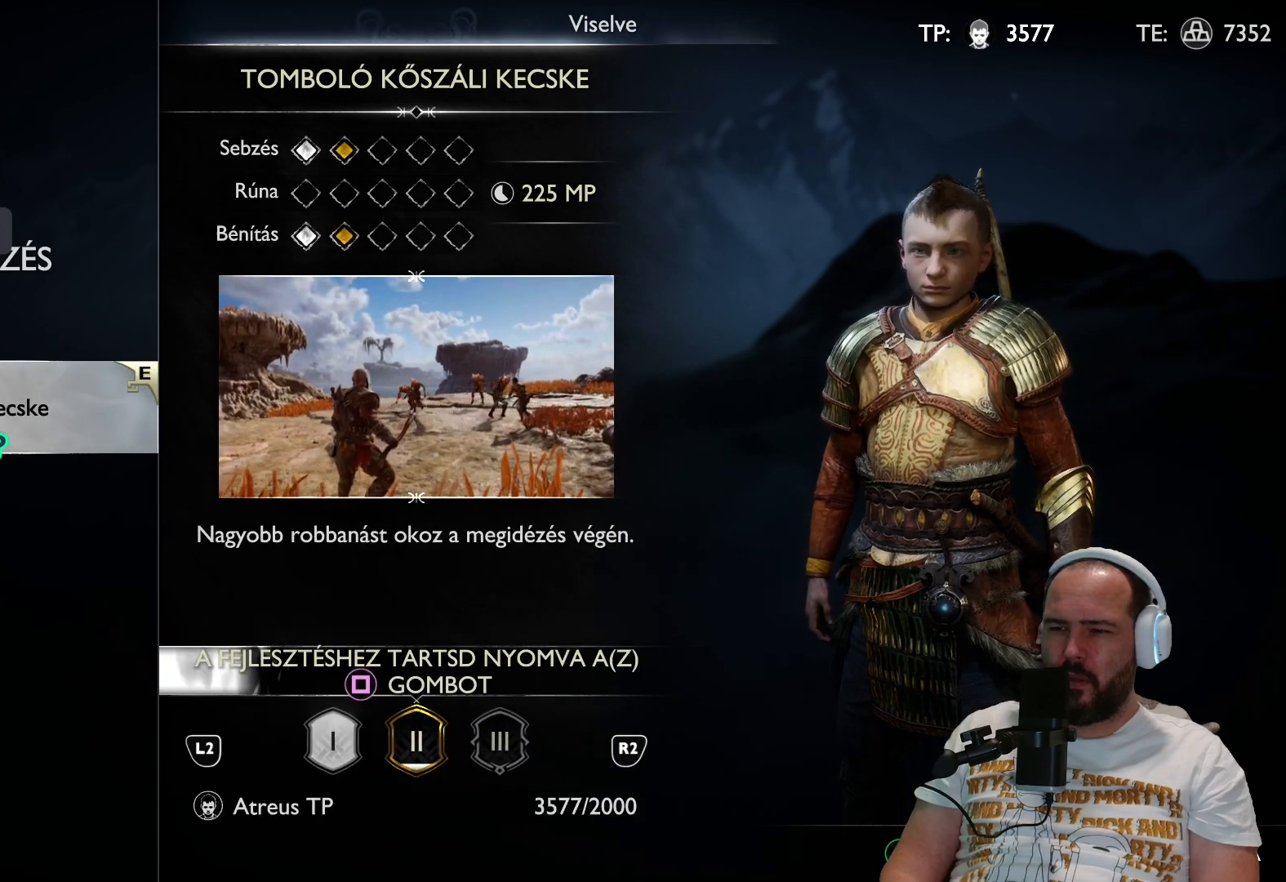
{"buttons": ["SQUARE"], "left_stick": "center", "right_stick": "center", "events": []}
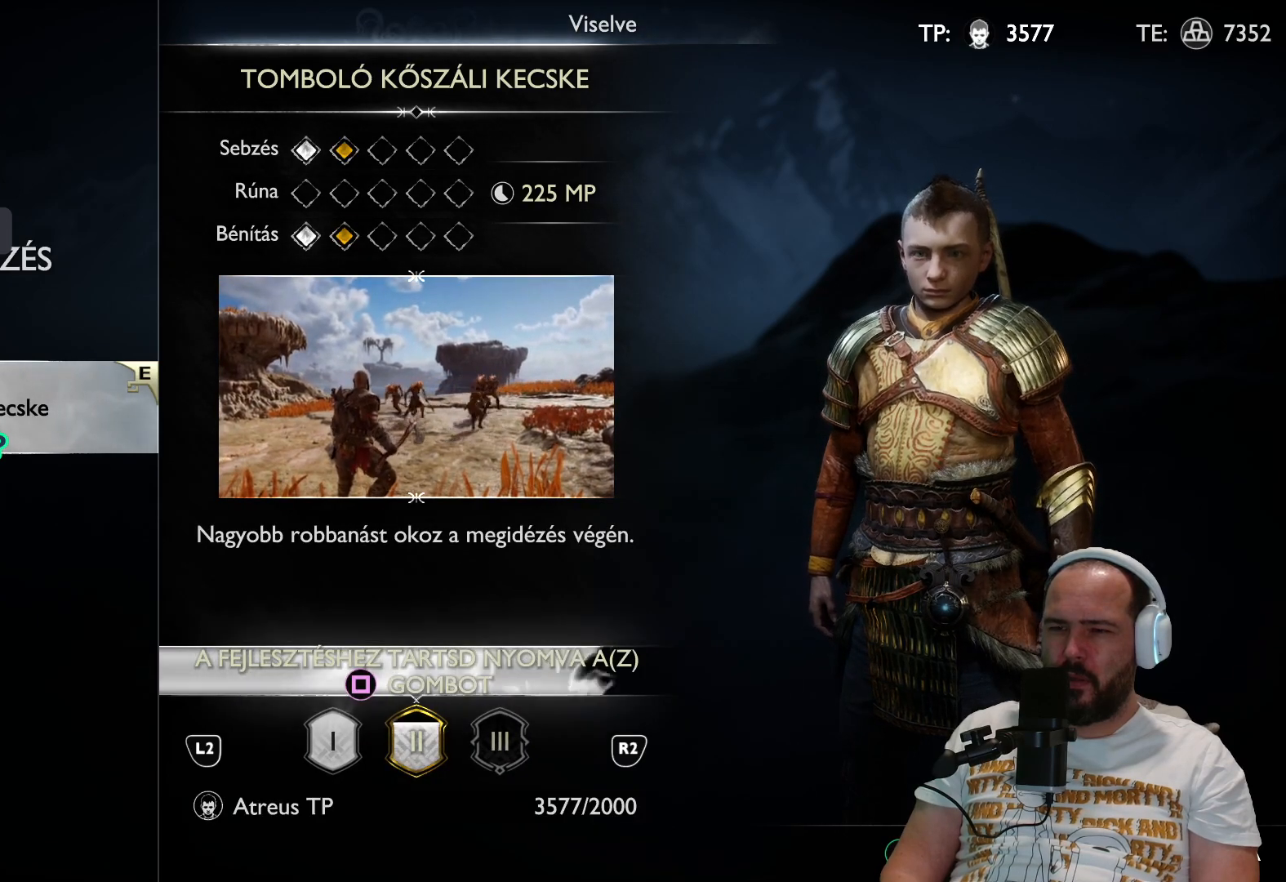
{"buttons": ["SQUARE"], "left_stick": "center", "right_stick": "center", "events": []}
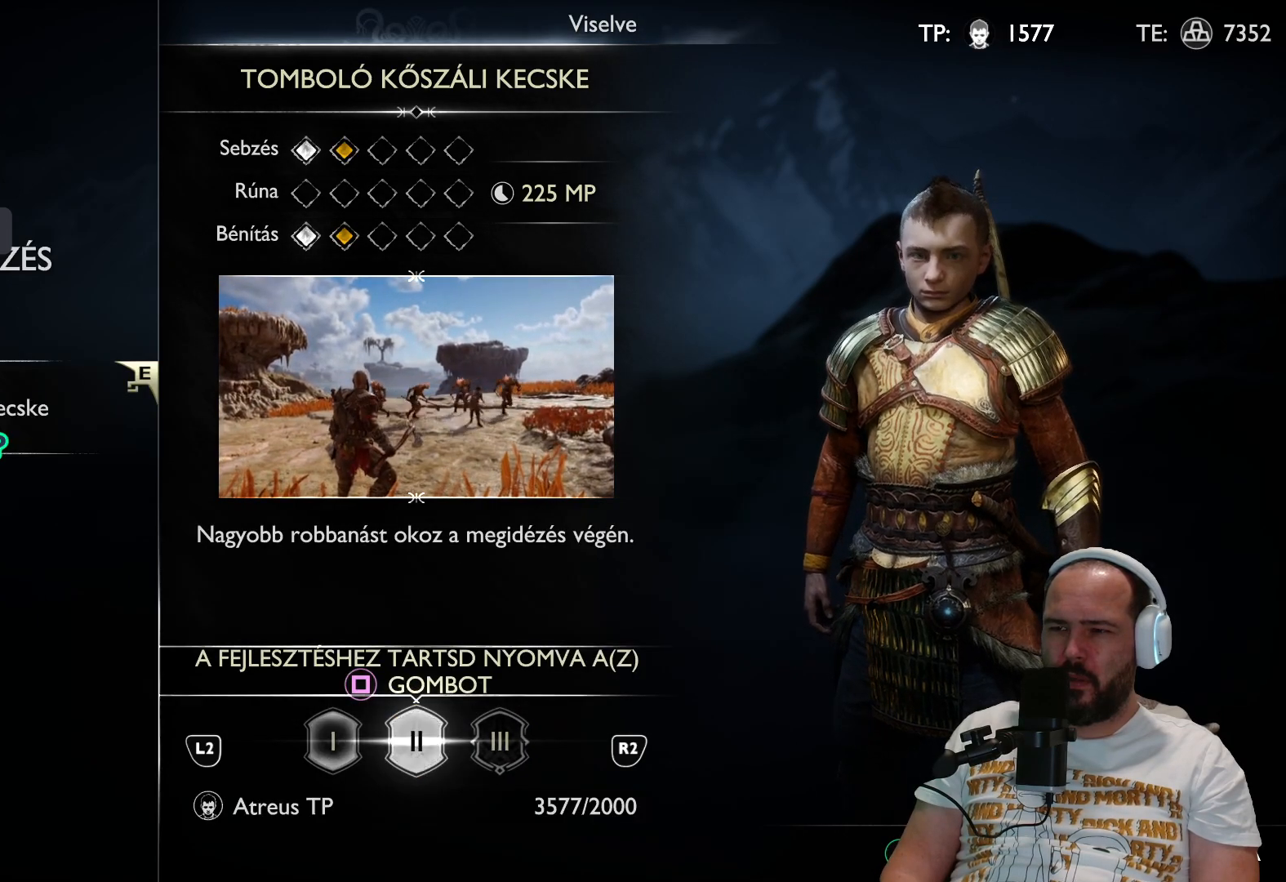
{"buttons": [], "left_stick": "center", "right_stick": "center", "events": [[183, "SQUARE", "up"]]}
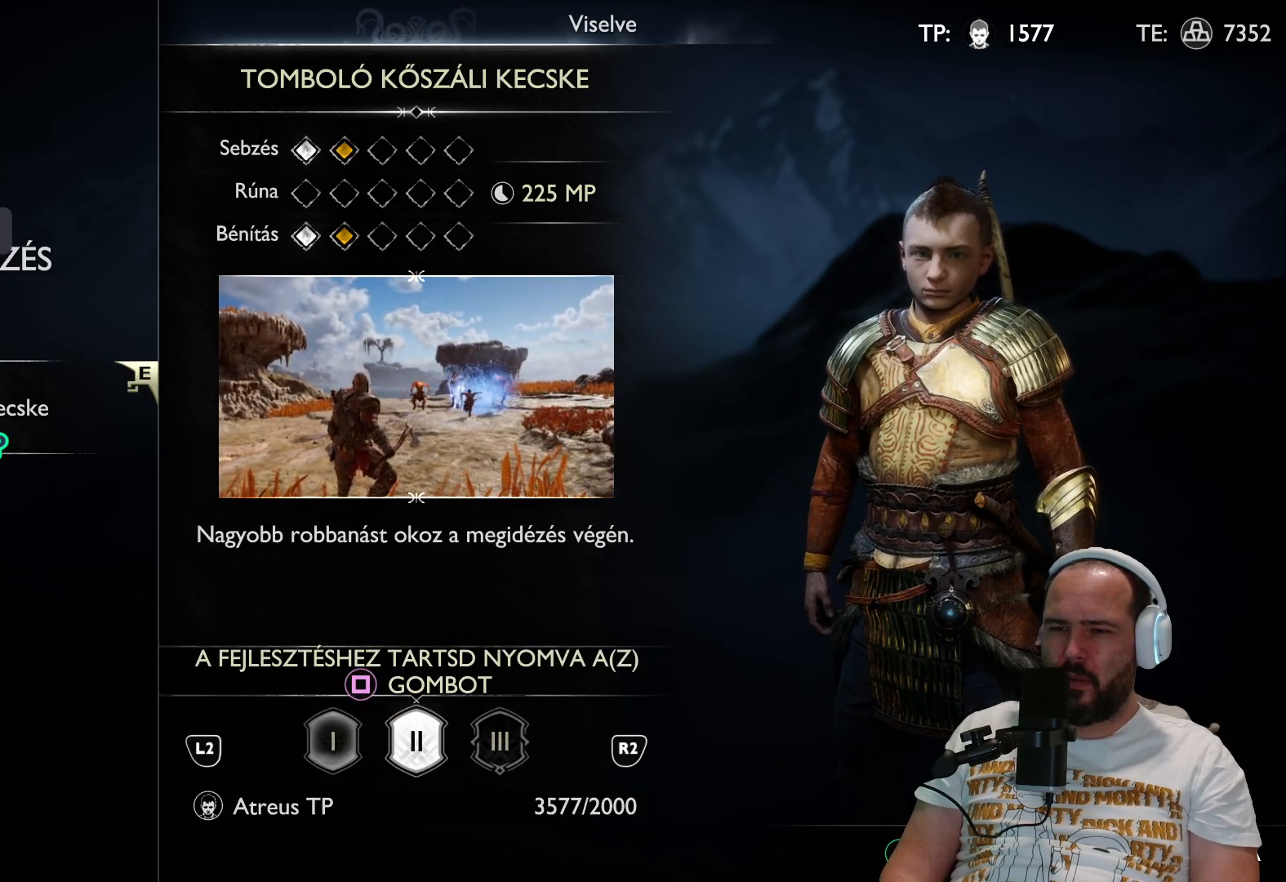
{"buttons": [], "left_stick": "center", "right_stick": "center", "events": []}
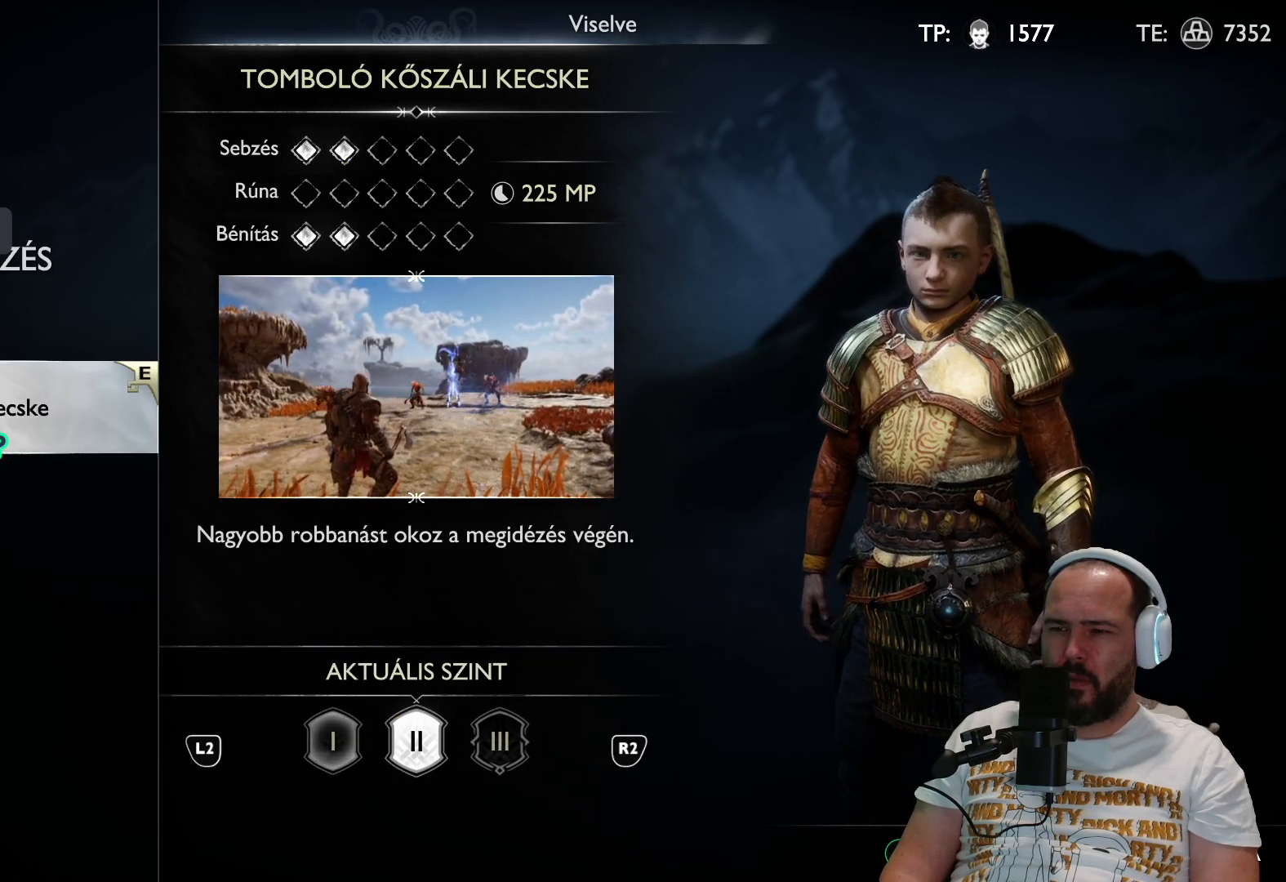
{"buttons": [], "left_stick": "center", "right_stick": "center", "events": [[300, "R2", "down"], [500, "R2", "up"]]}
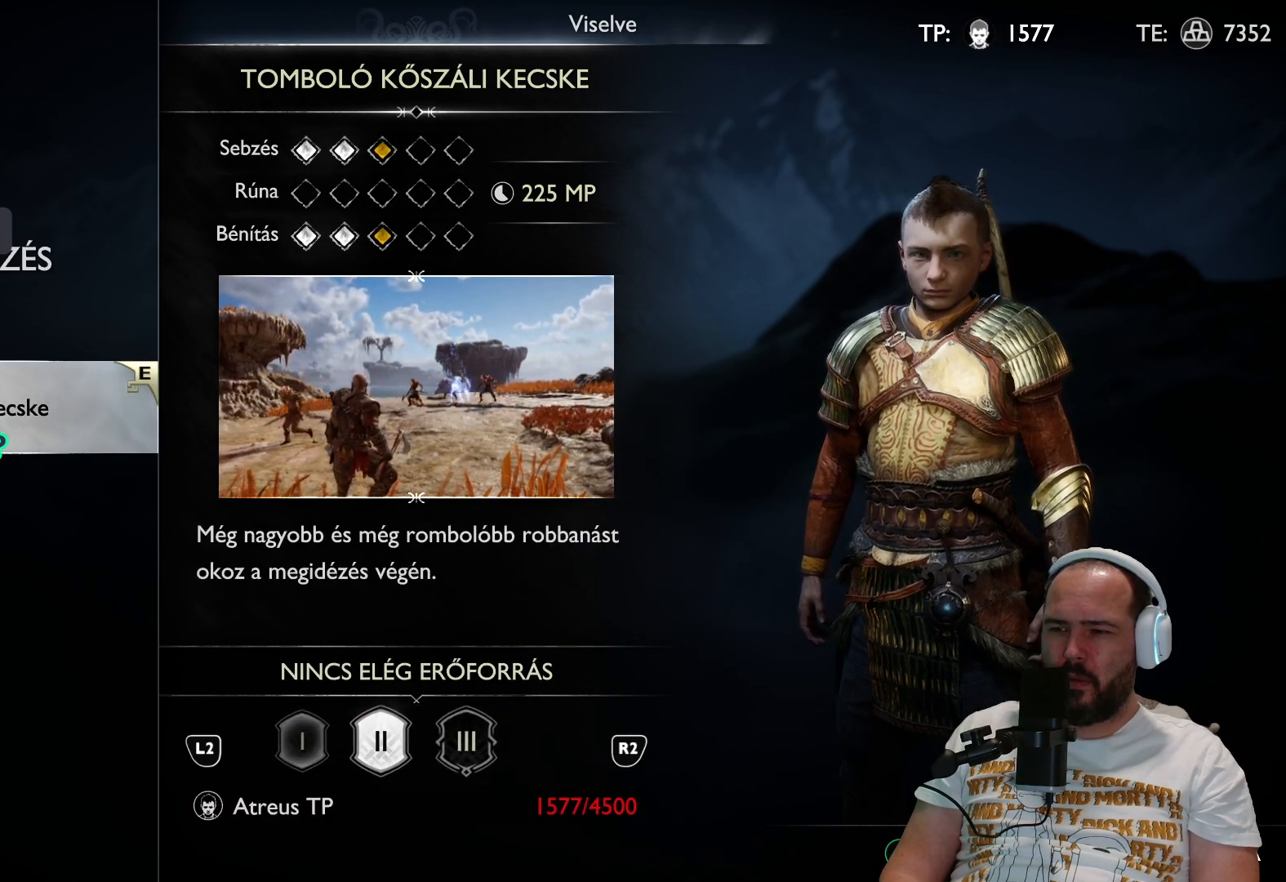
{"buttons": [], "left_stick": "center", "right_stick": "center", "events": []}
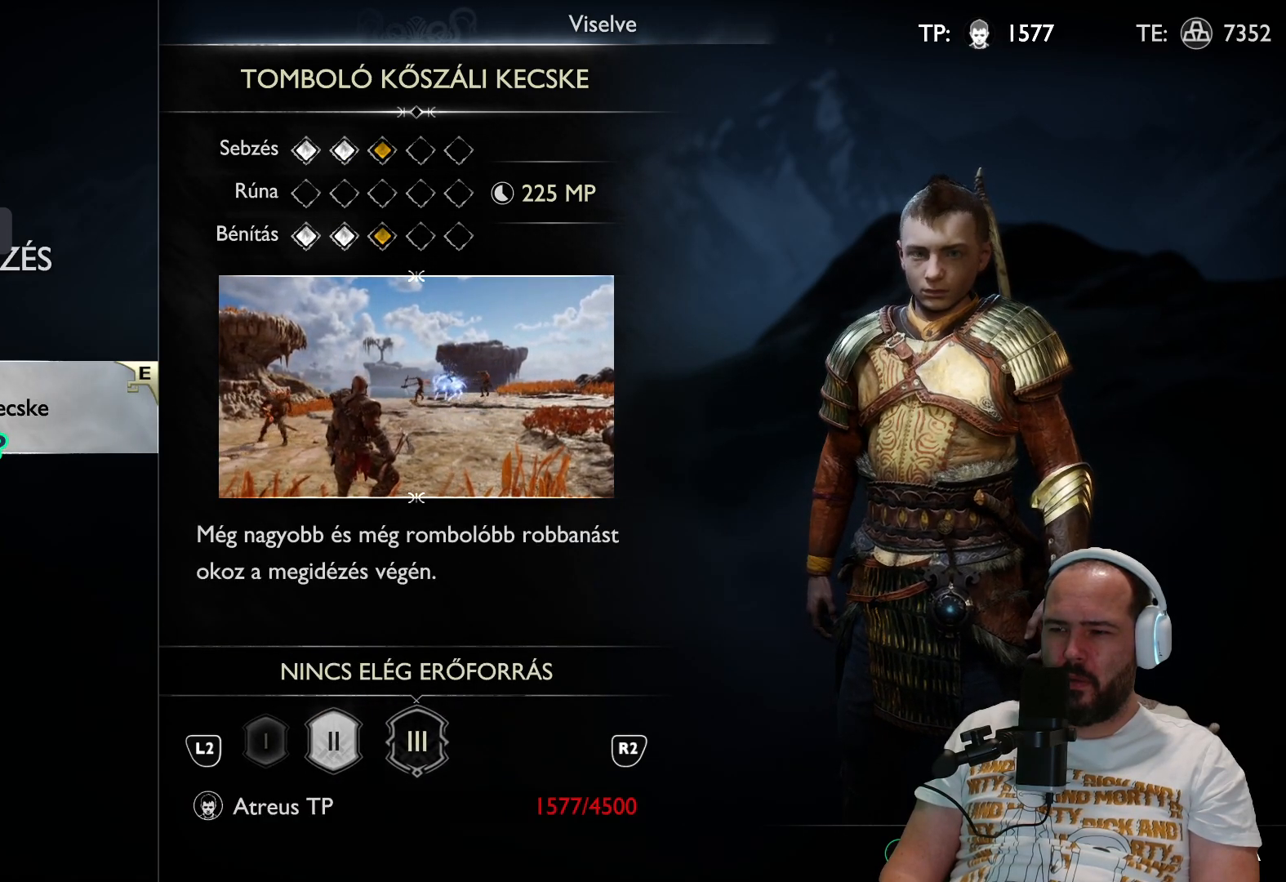
{"buttons": [], "left_stick": "center", "right_stick": "center", "events": [[50, "L2", "down"], [317, "L2", "up"]]}
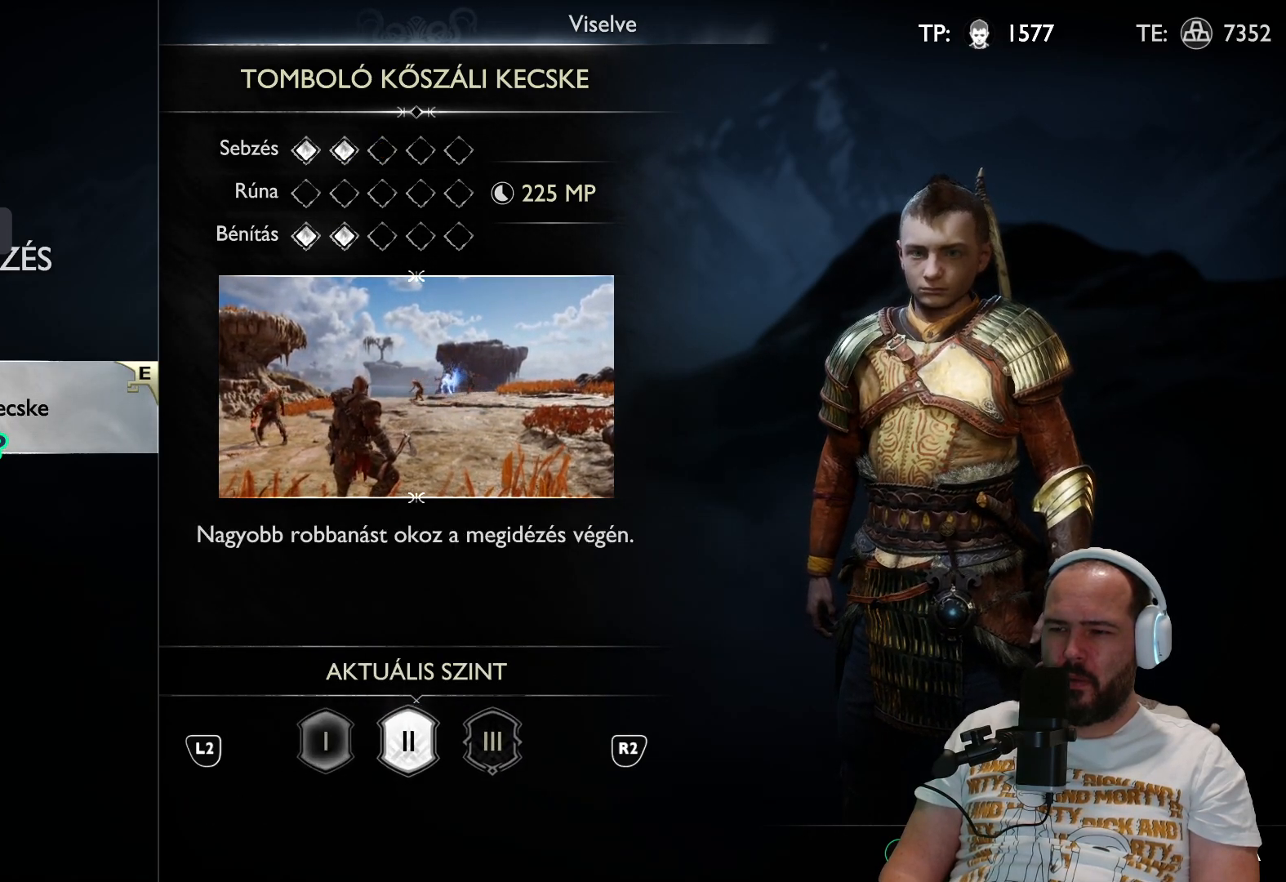
{"buttons": [], "left_stick": "center", "right_stick": "center", "events": [[100, "L2", "down"], [350, "L2", "up"]]}
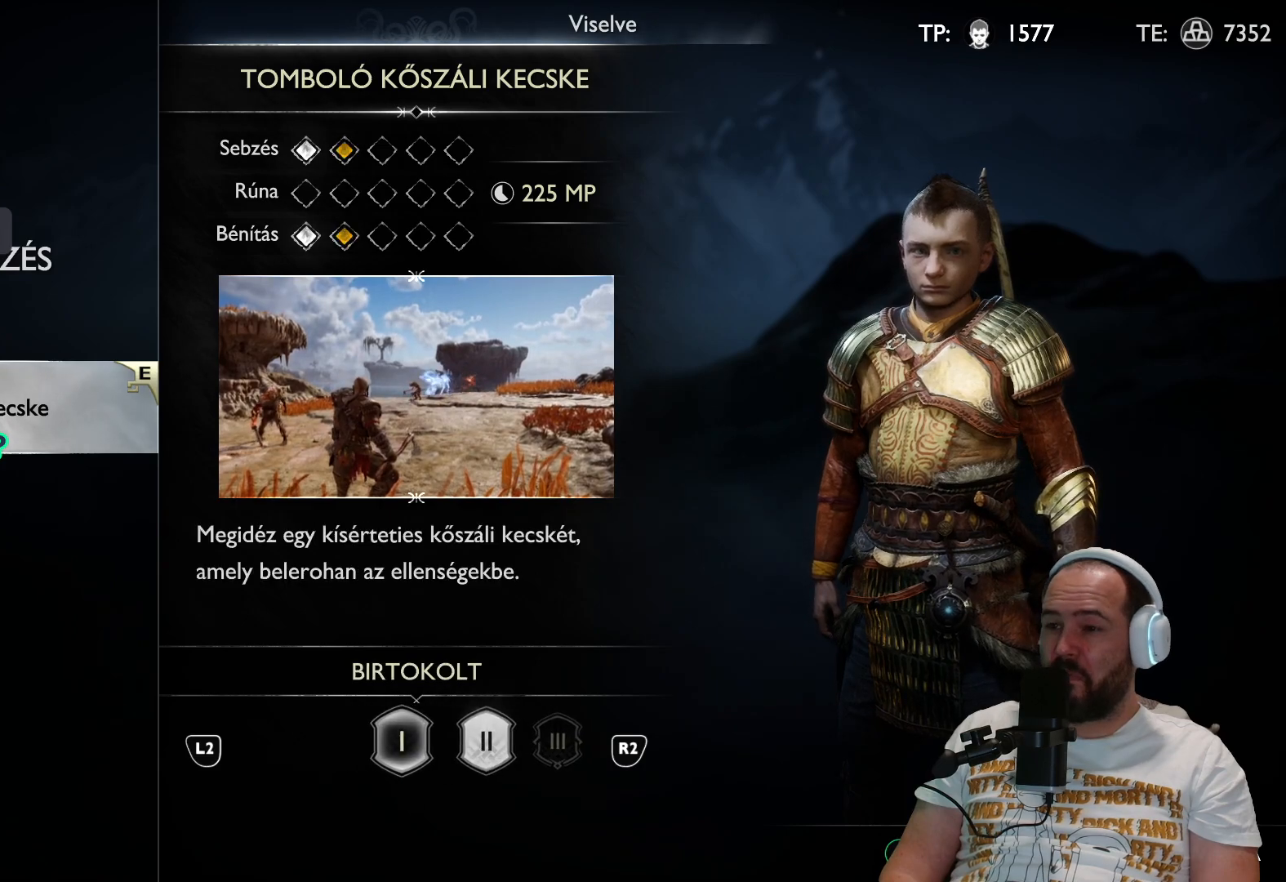
{"buttons": [], "left_stick": "center", "right_stick": "center", "events": []}
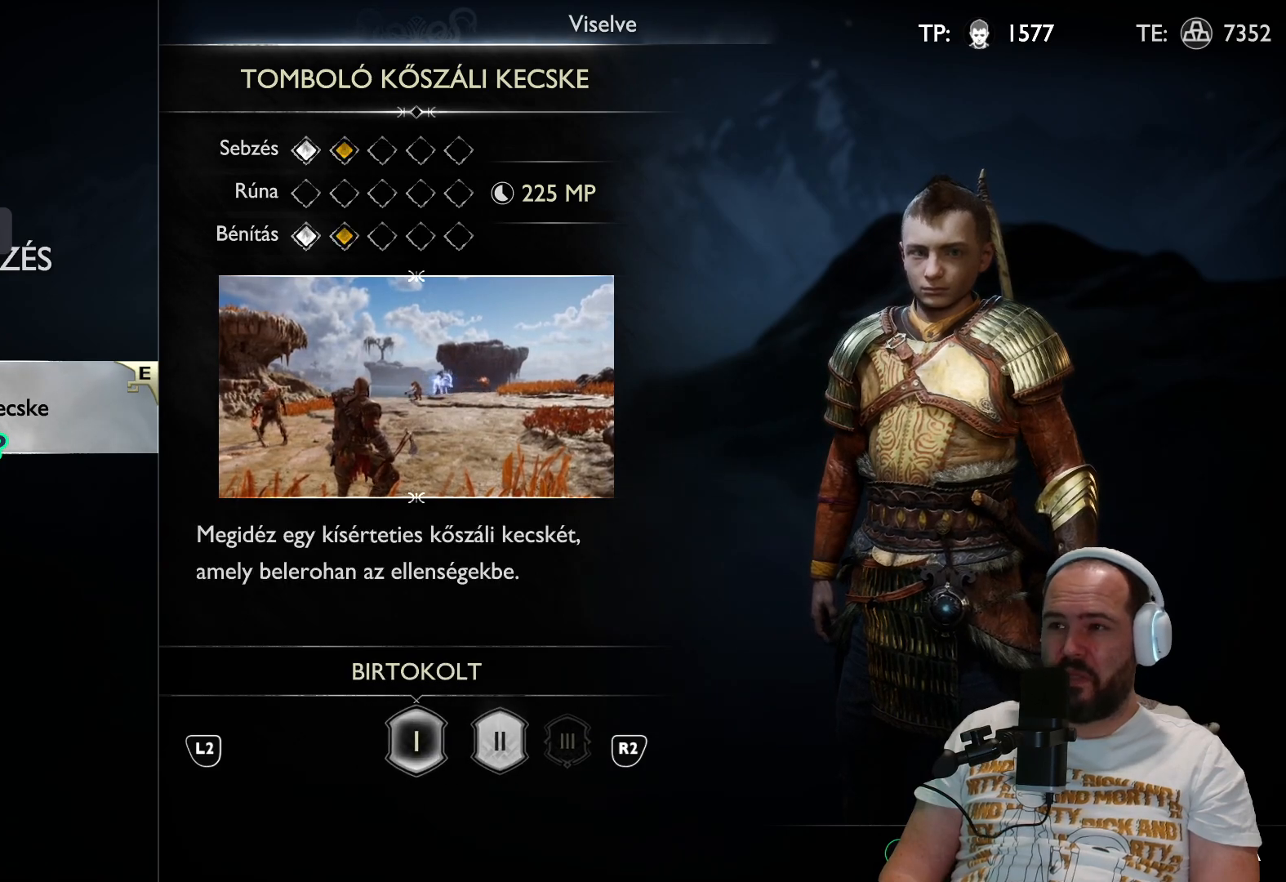
{"buttons": ["R2"], "left_stick": "center", "right_stick": "center", "events": [[383, "R2", "down"]]}
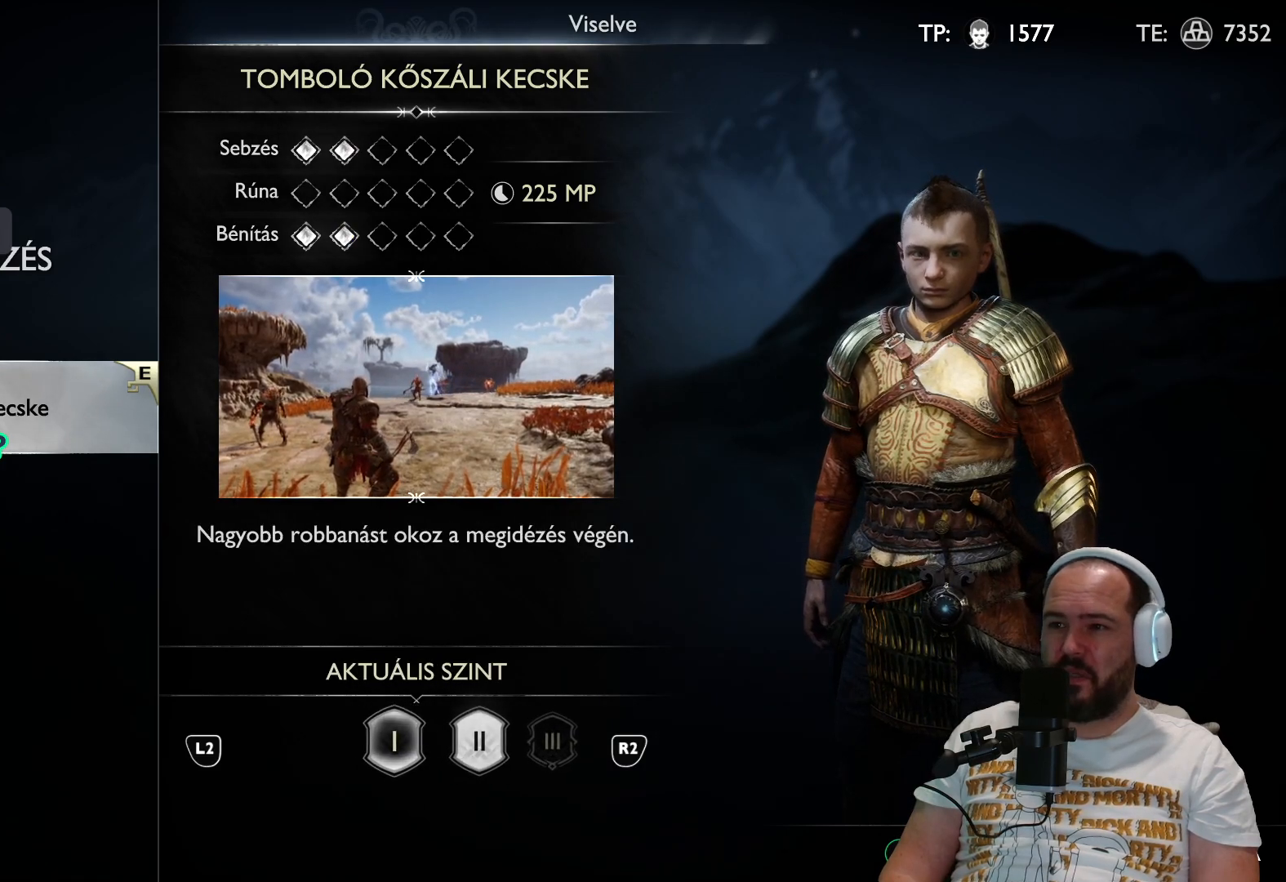
{"buttons": [], "left_stick": "center", "right_stick": "center", "events": [[100, "R2", "up"]]}
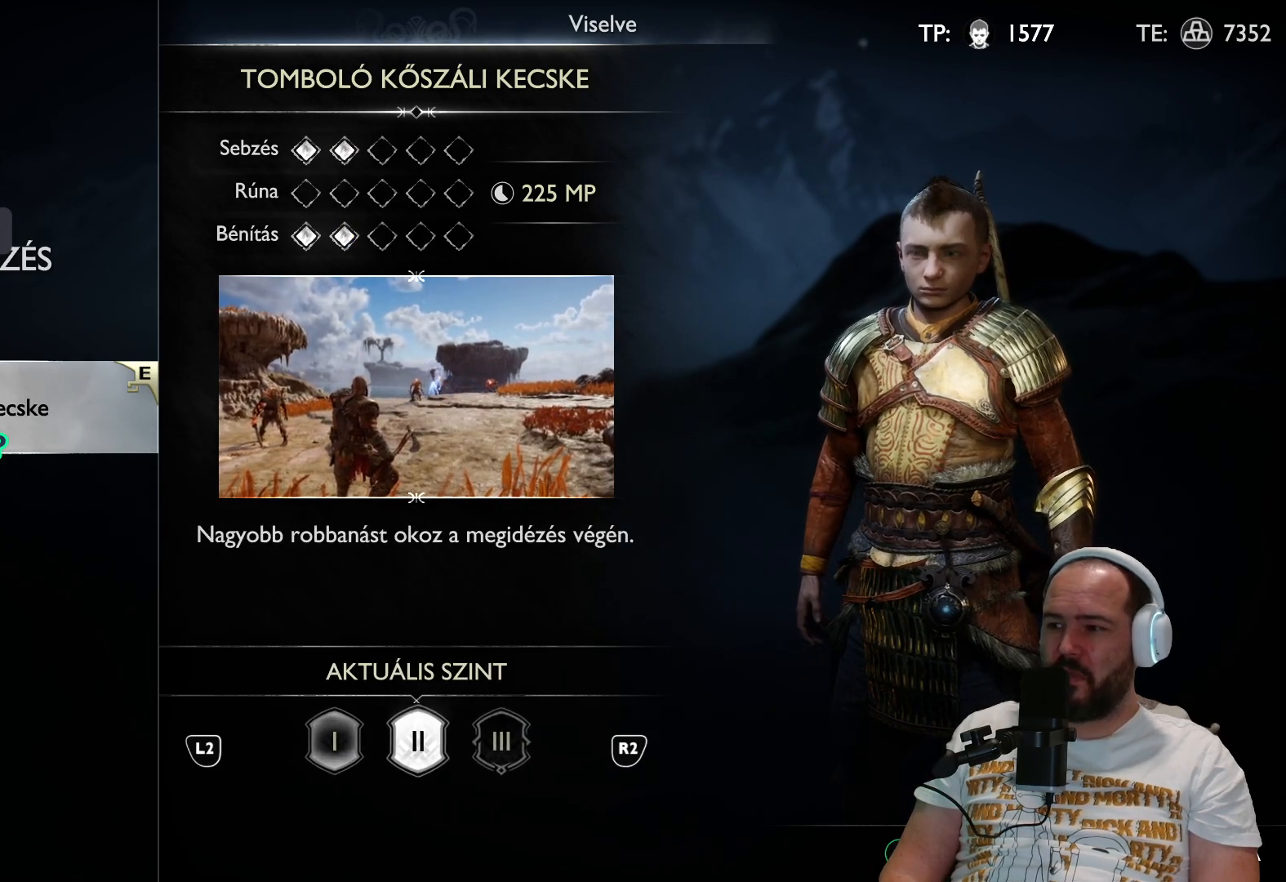
{"buttons": [], "left_stick": "center", "right_stick": "center", "events": [[167, "CIRCLE", "down"], [300, "CIRCLE", "up"]]}
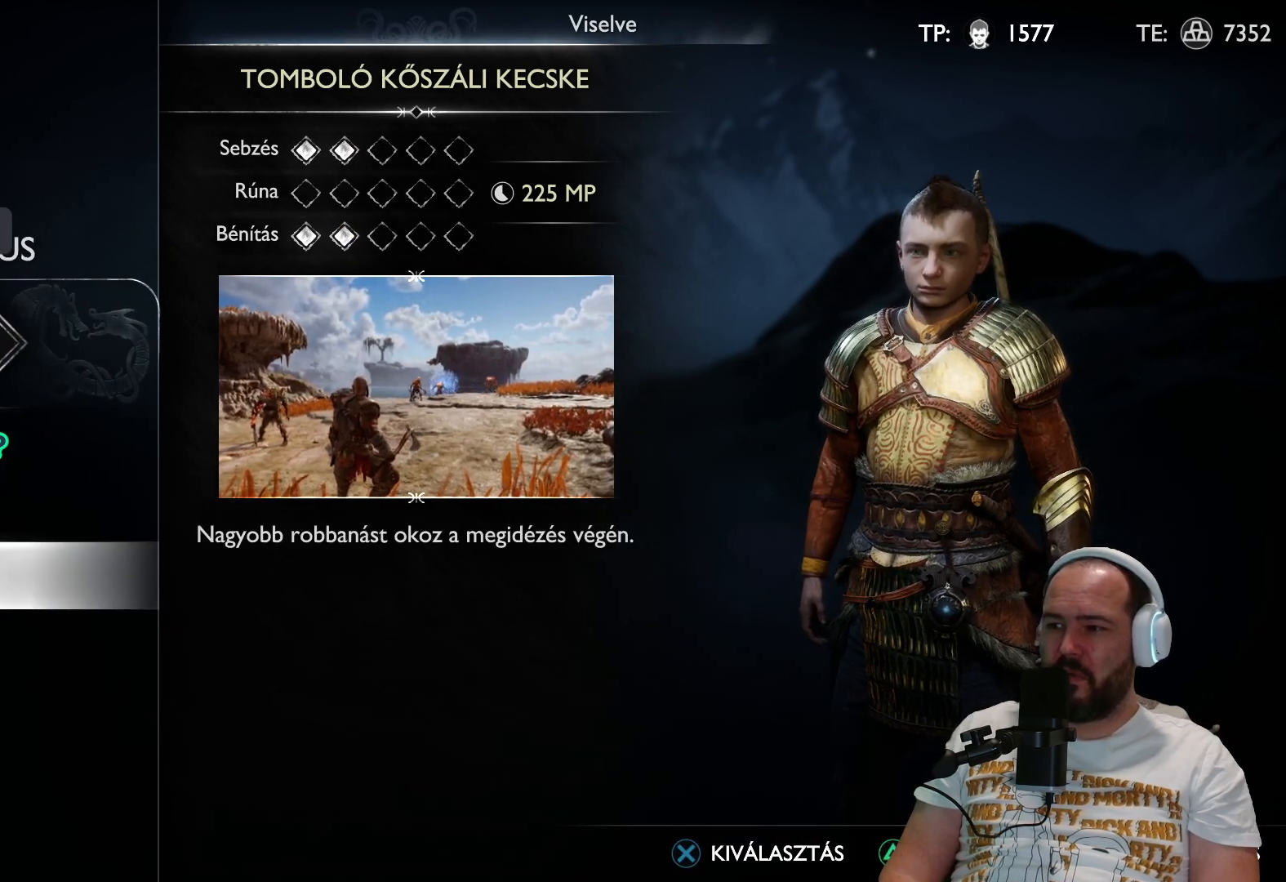
{"buttons": [], "left_stick": "center", "right_stick": "center", "events": []}
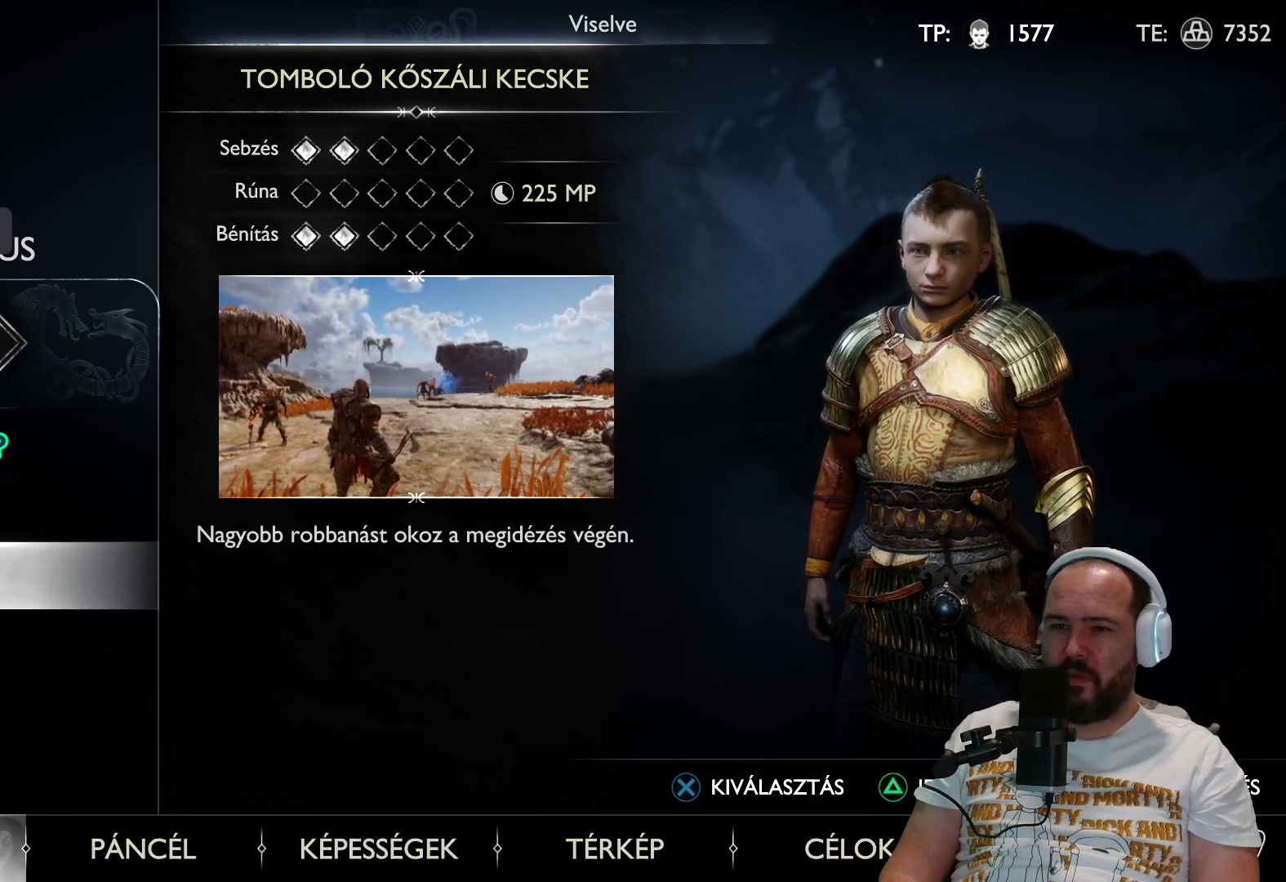
{"buttons": [], "left_stick": "center", "right_stick": "center", "events": []}
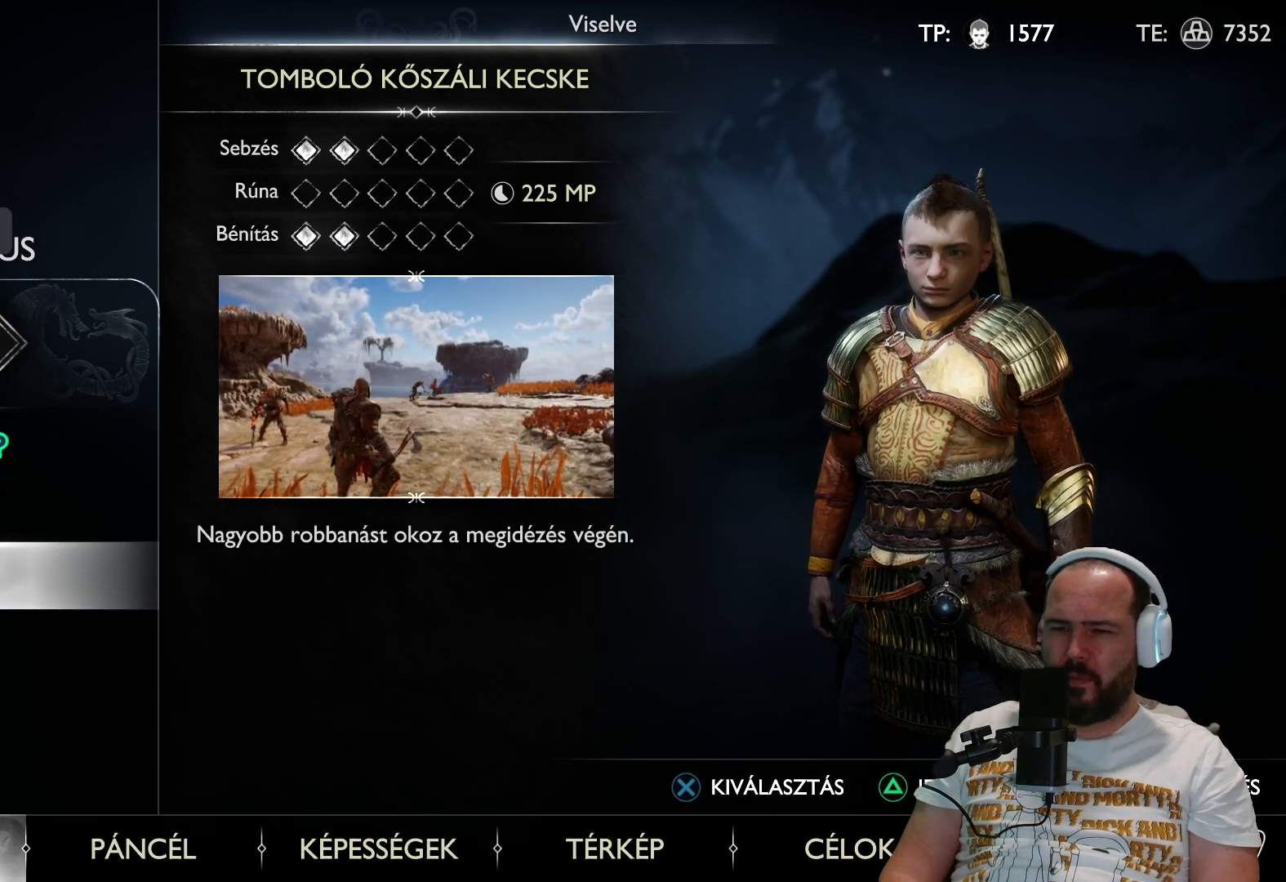
{"buttons": [], "left_stick": "center", "right_stick": "center", "events": []}
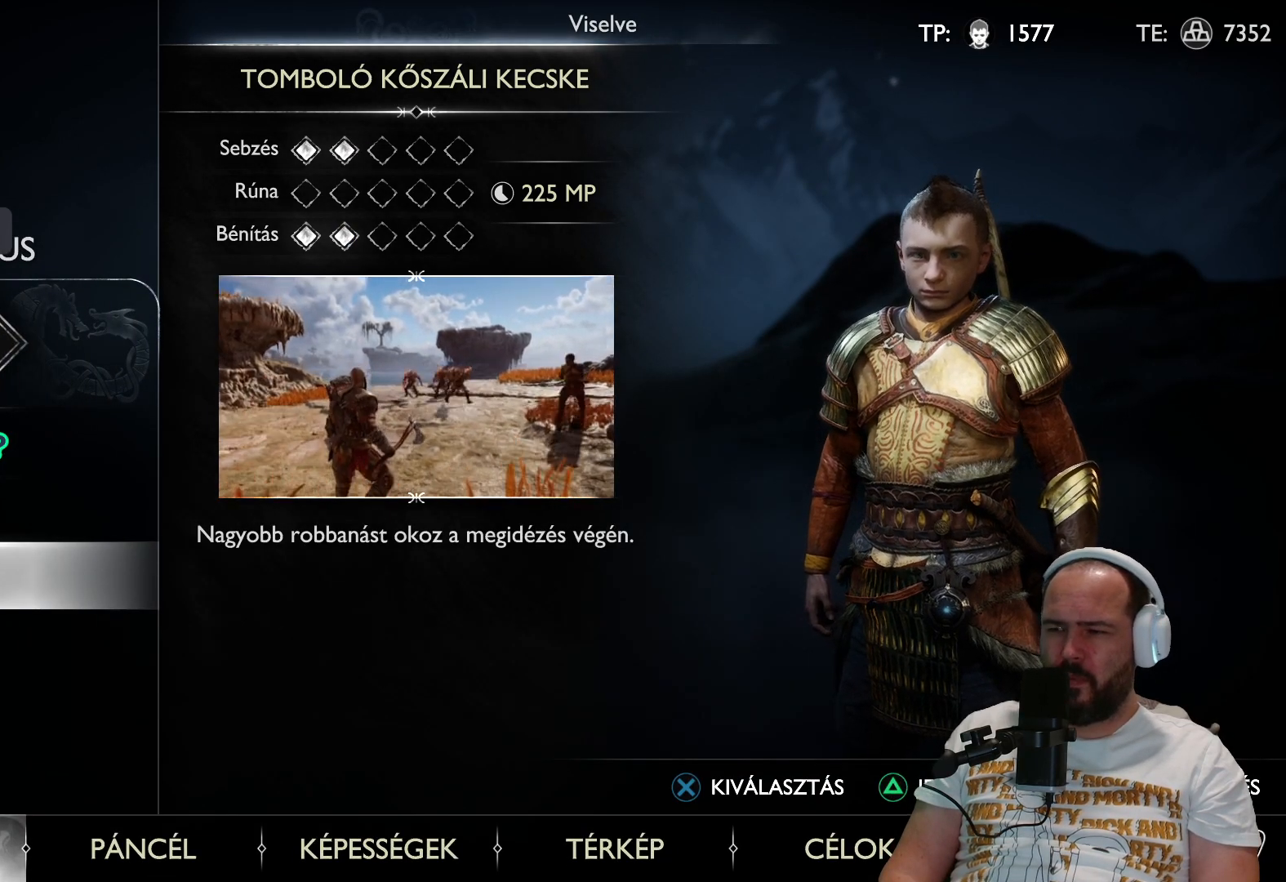
{"buttons": [], "left_stick": "center", "right_stick": "center", "events": []}
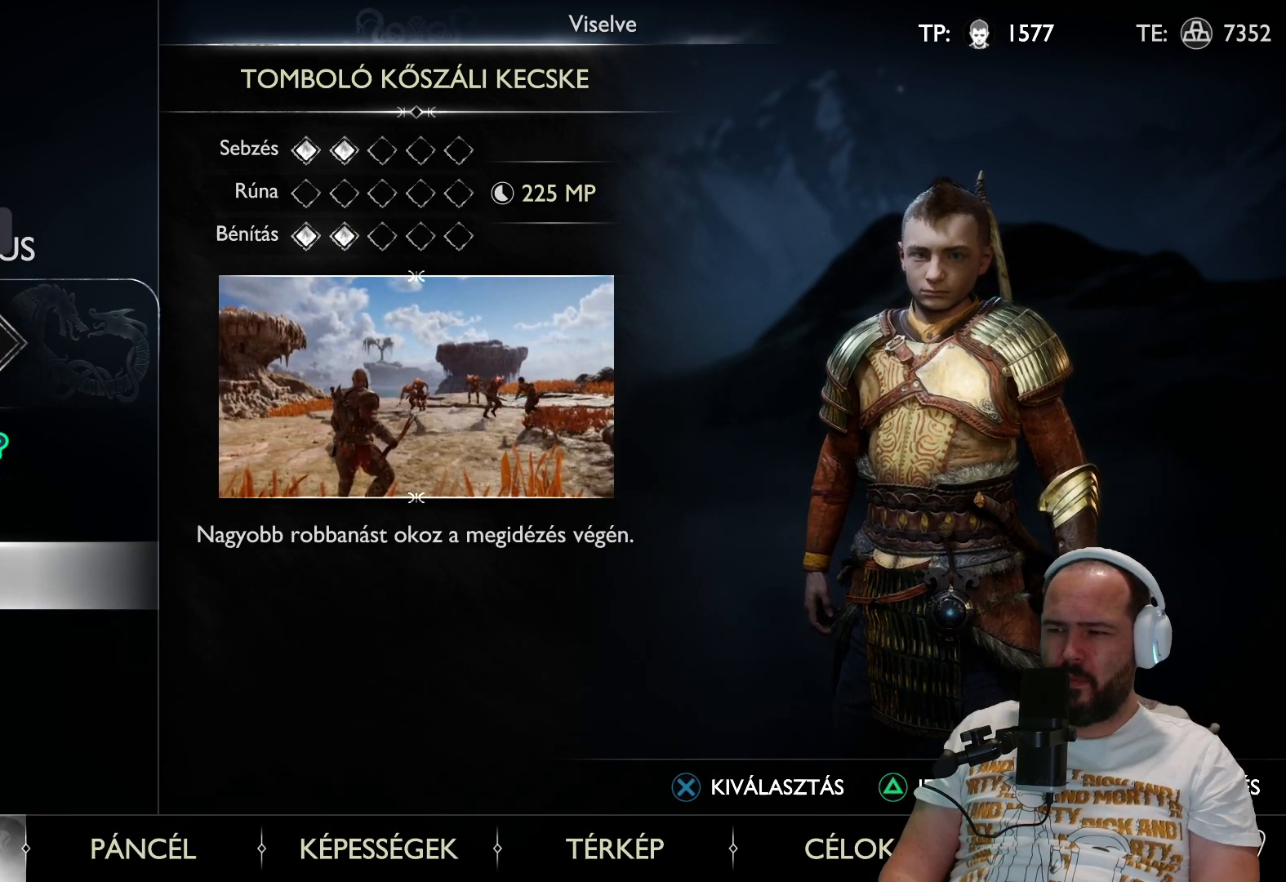
{"buttons": [], "left_stick": "center", "right_stick": "center", "events": [[233, "CROSS", "down"], [333, "CROSS", "up"]]}
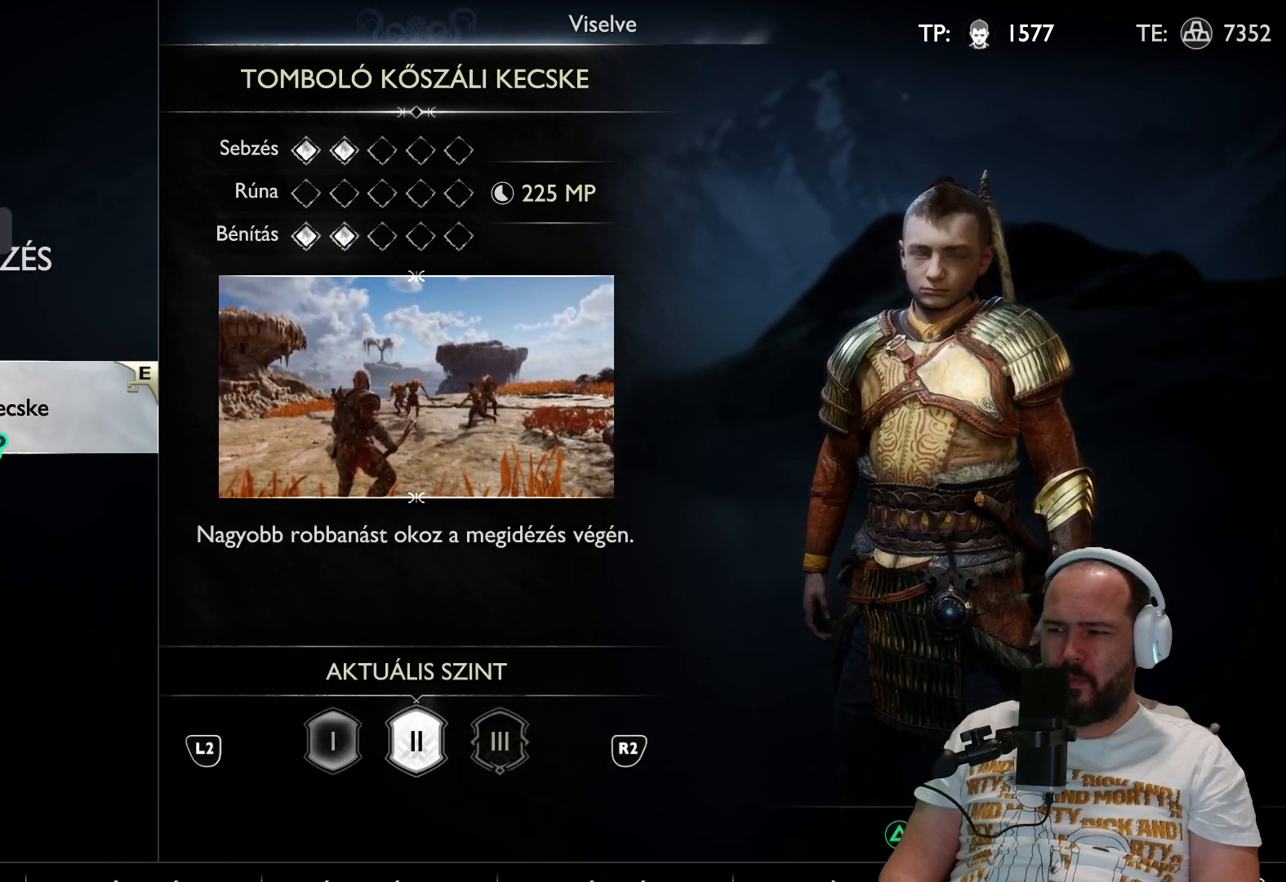
{"buttons": [], "left_stick": "center", "right_stick": "center", "events": []}